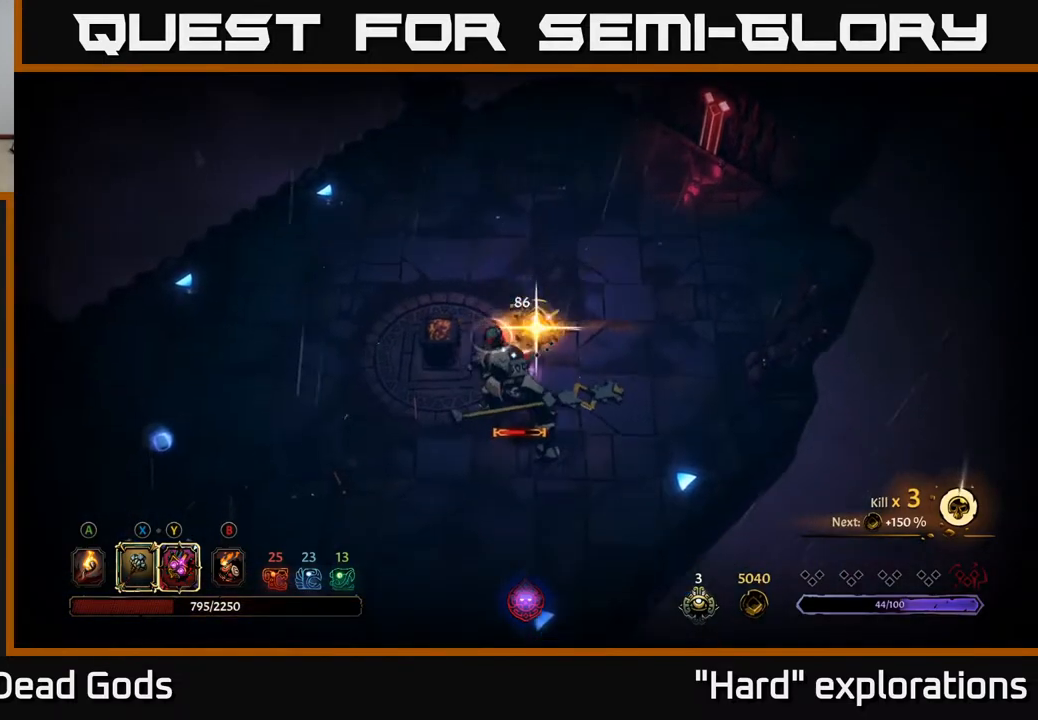
Gameplay with a controller (Xbox layout); each line is a JSON object with the inputs held at the frame after it. "events" lists button and stick changes between this image and that frame as [ms after this image, input, new state], when the widget could be followed in between.
{"buttons": ["Y"], "left_stick": "down", "right_stick": "center", "events": [[150, "left_stick", "down"], [450, "Y", "down"]]}
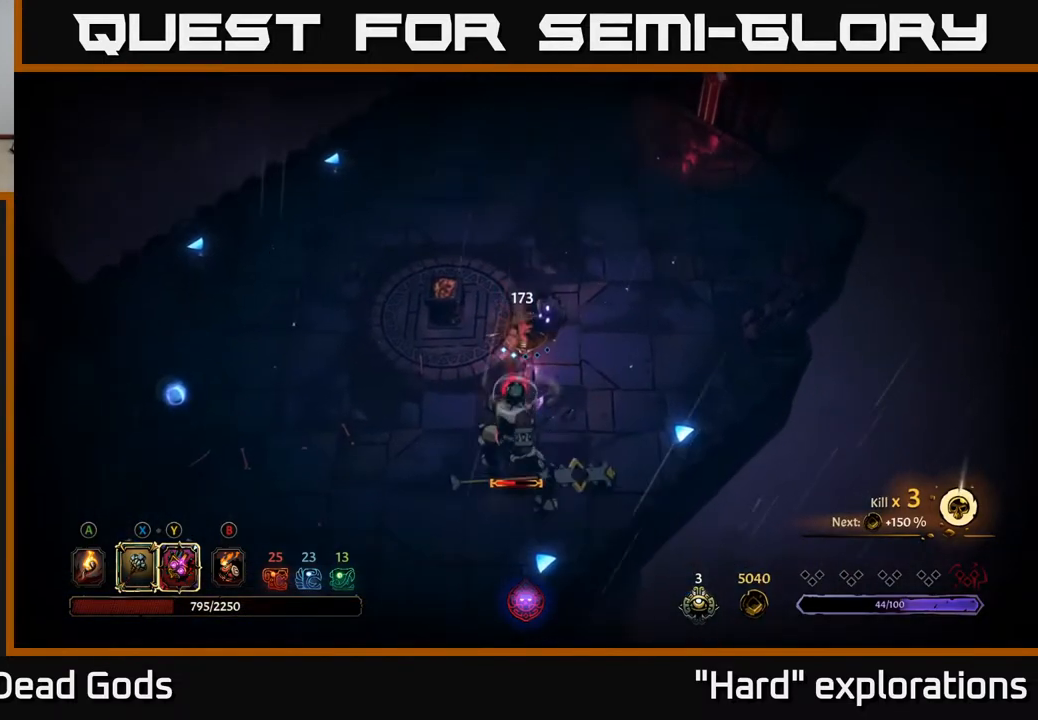
{"buttons": ["Y"], "left_stick": "down", "right_stick": "center", "events": []}
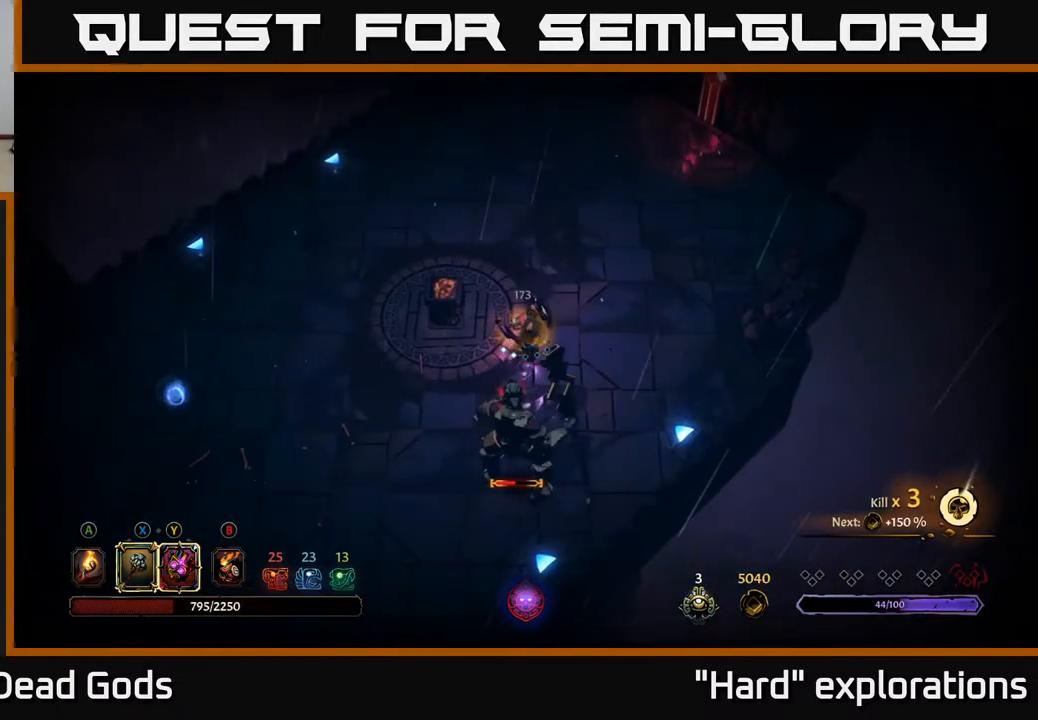
{"buttons": ["Y"], "left_stick": "down", "right_stick": "center", "events": []}
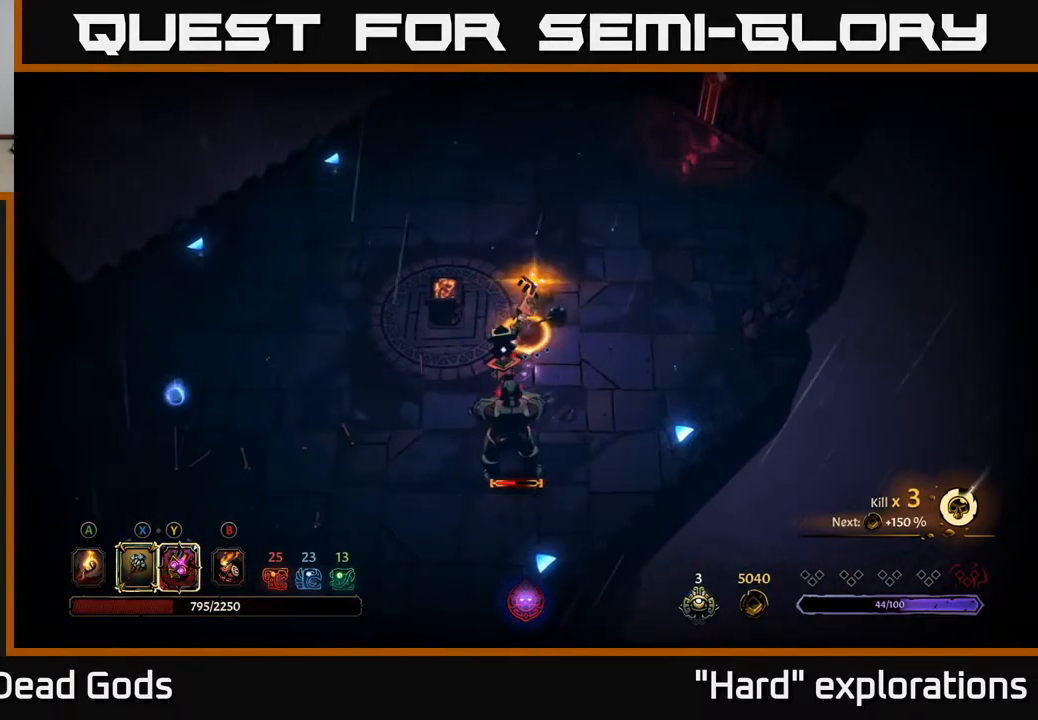
{"buttons": ["X"], "left_stick": "down", "right_stick": "center", "events": [[200, "Y", "up"], [433, "X", "down"]]}
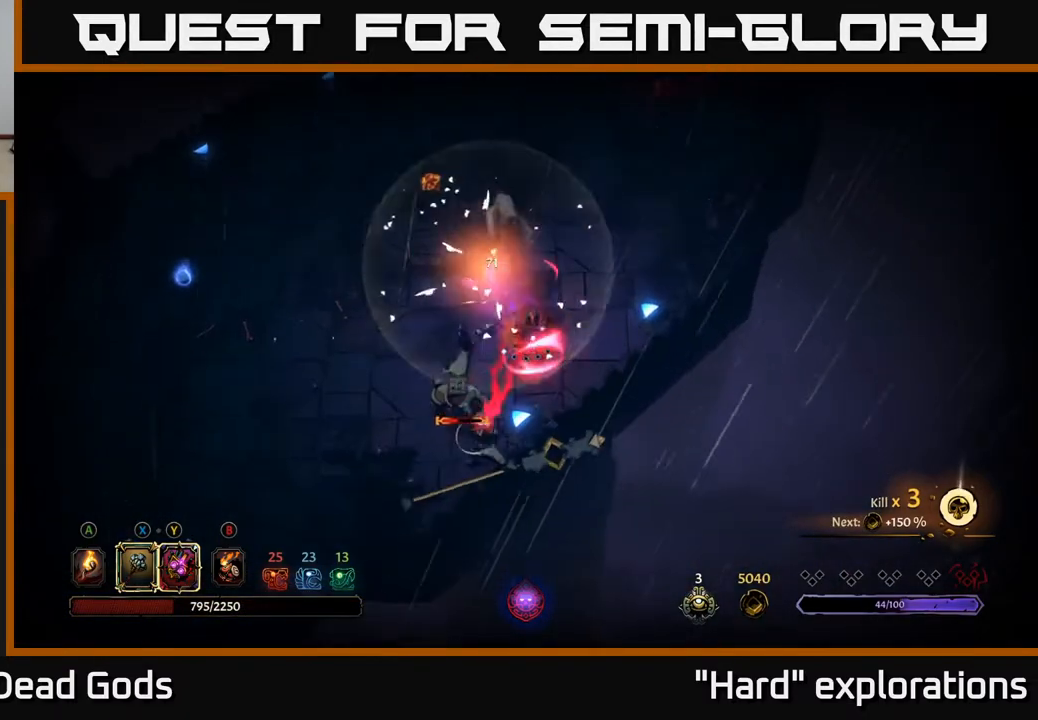
{"buttons": ["X"], "left_stick": "down-left", "right_stick": "center", "events": [[83, "X", "up"], [333, "left_stick", "down-left"], [450, "X", "down"]]}
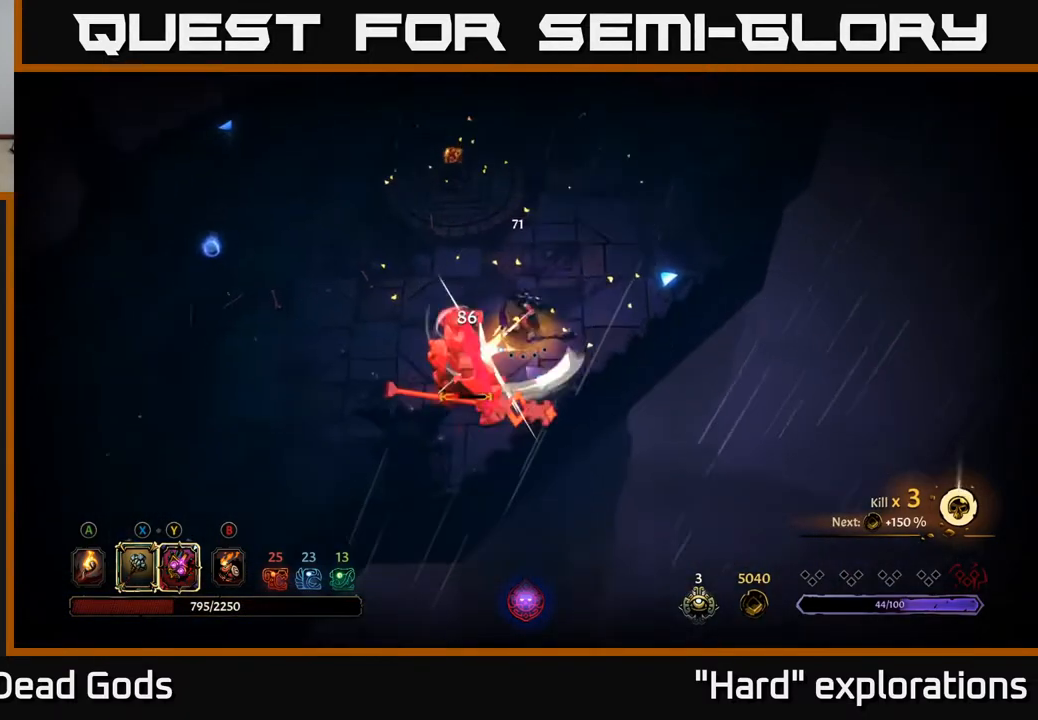
{"buttons": ["X"], "left_stick": "down-left", "right_stick": "center", "events": [[117, "X", "up"], [467, "X", "down"]]}
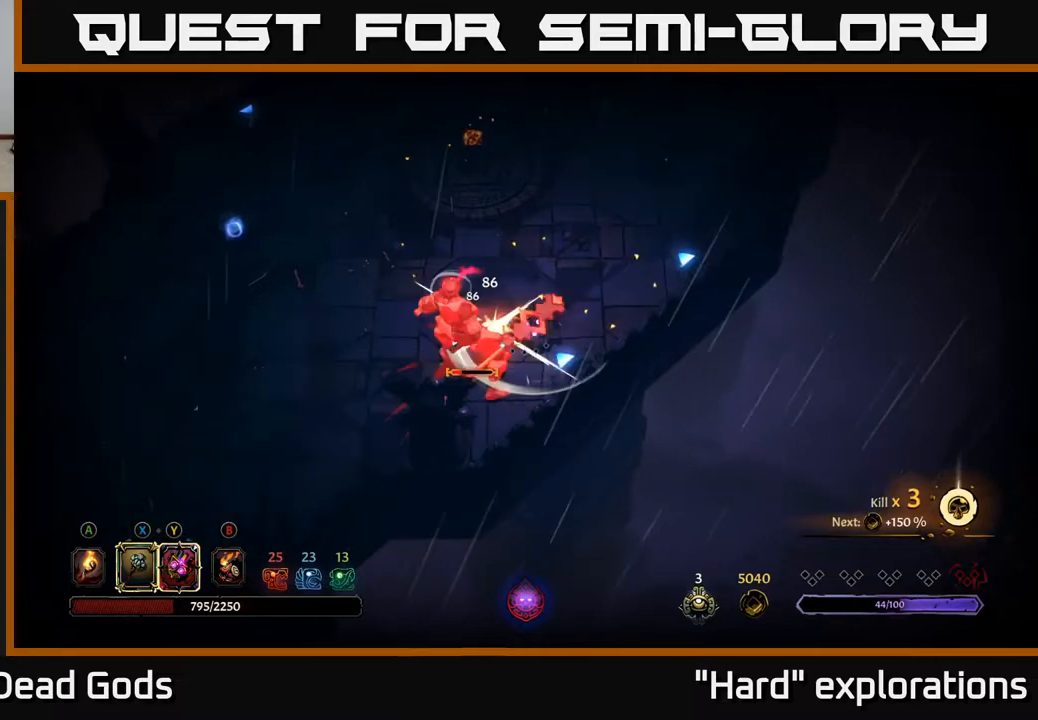
{"buttons": [], "left_stick": "down-left", "right_stick": "center", "events": [[217, "X", "up"]]}
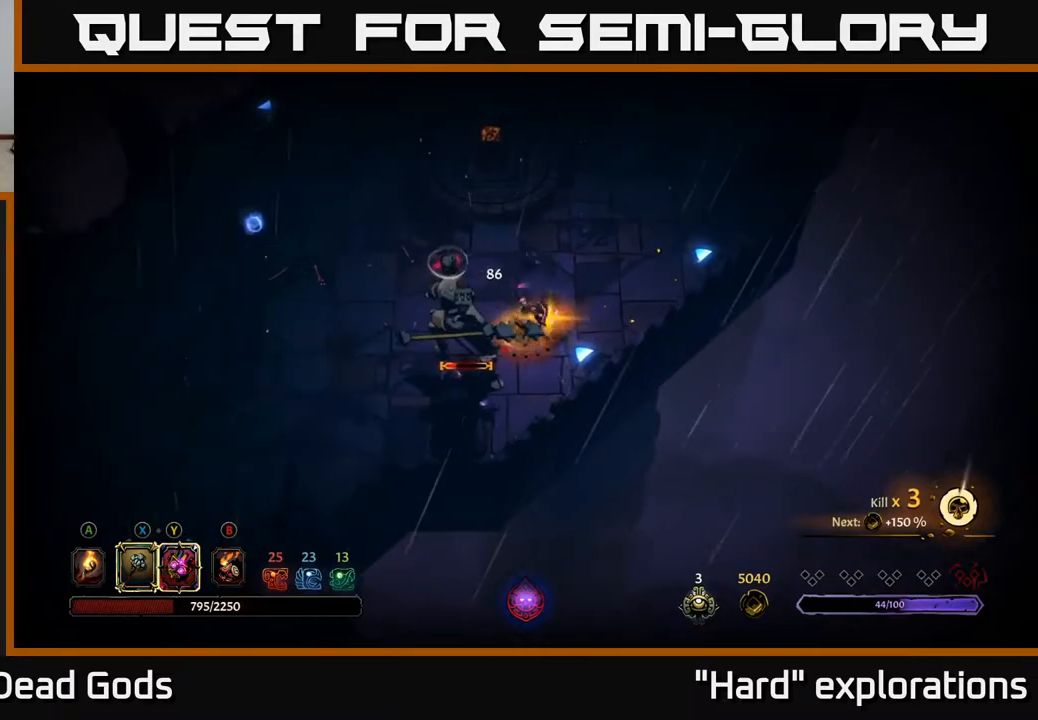
{"buttons": [], "left_stick": "up", "right_stick": "center", "events": [[50, "left_stick", "center"], [417, "left_stick", "up"]]}
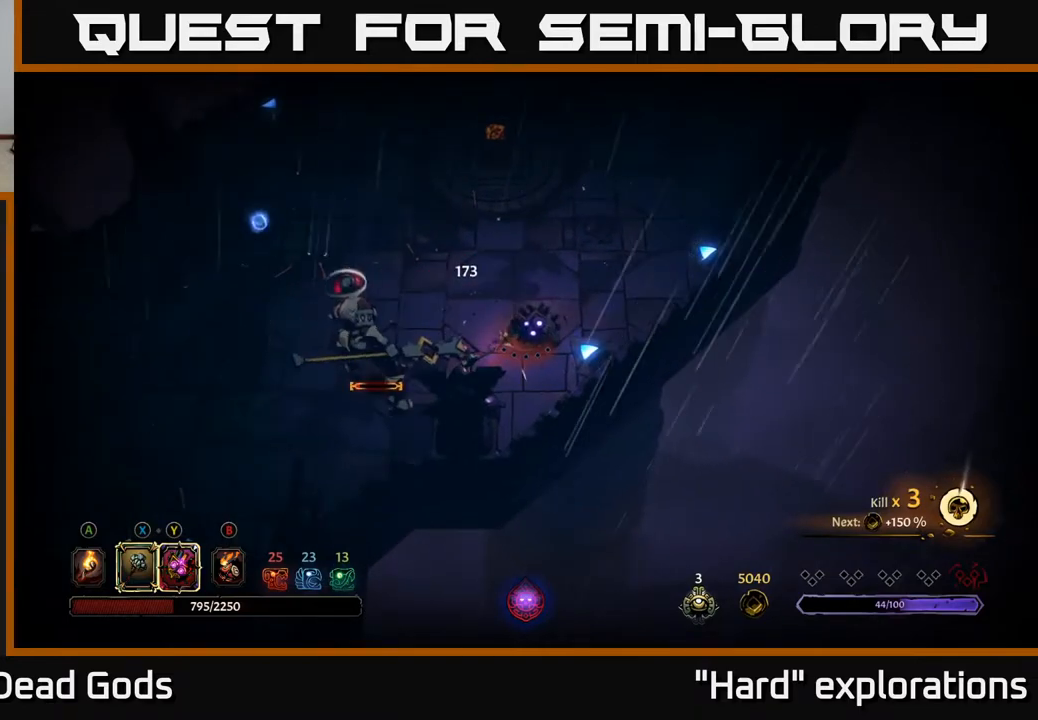
{"buttons": [], "left_stick": "up-left", "right_stick": "center", "events": [[417, "left_stick", "up-left"]]}
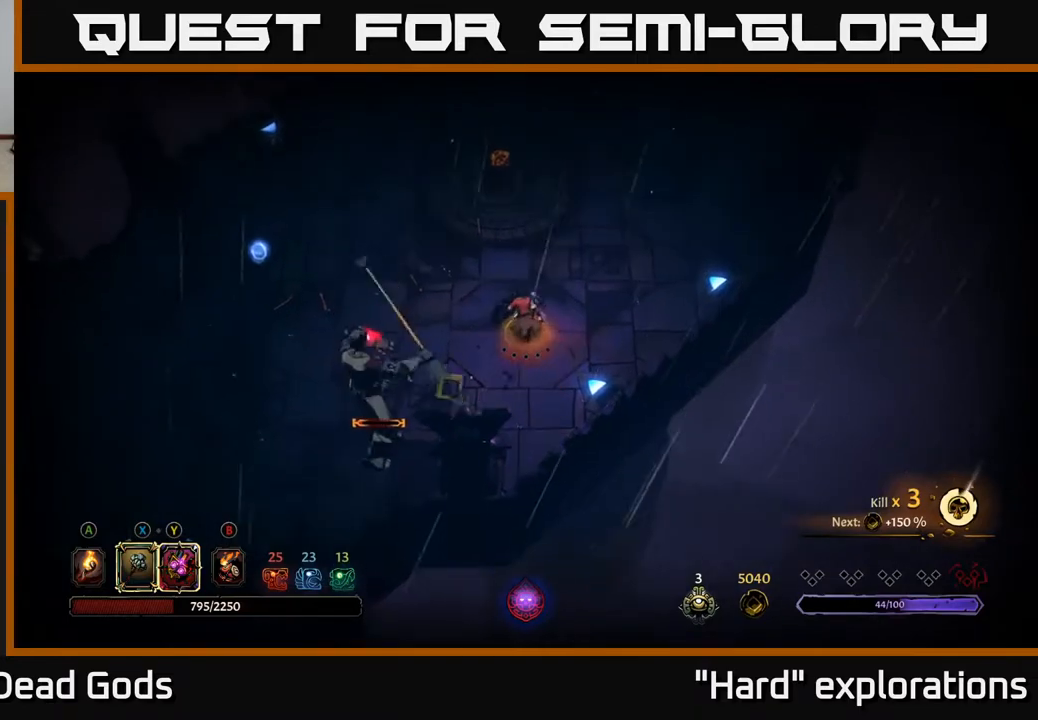
{"buttons": ["Y"], "left_stick": "down-left", "right_stick": "center", "events": [[367, "left_stick", "left"], [467, "left_stick", "down-left"], [483, "Y", "down"]]}
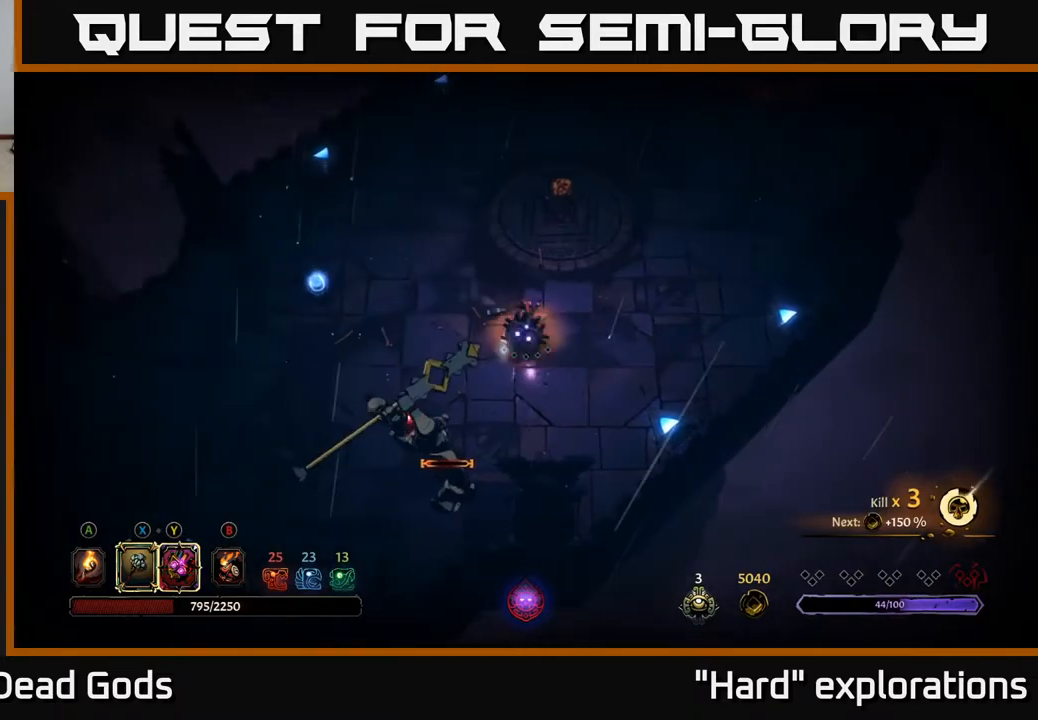
{"buttons": [], "left_stick": "down-left", "right_stick": "center", "events": [[317, "Y", "up"]]}
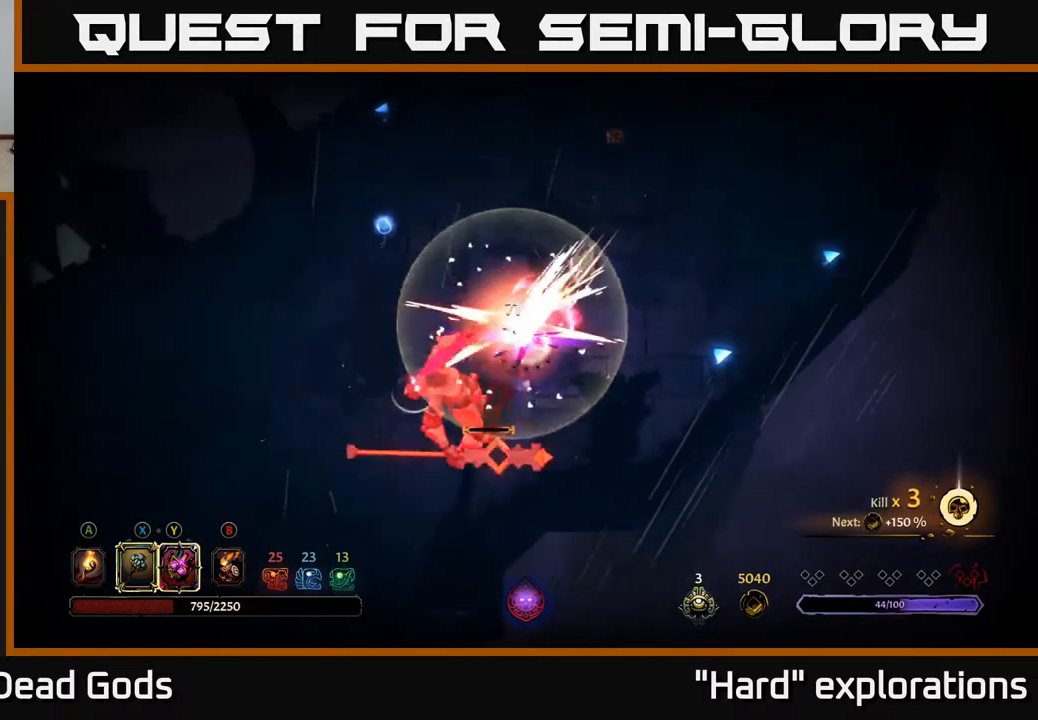
{"buttons": [], "left_stick": "down-left", "right_stick": "center", "events": [[300, "X", "down"], [400, "X", "up"]]}
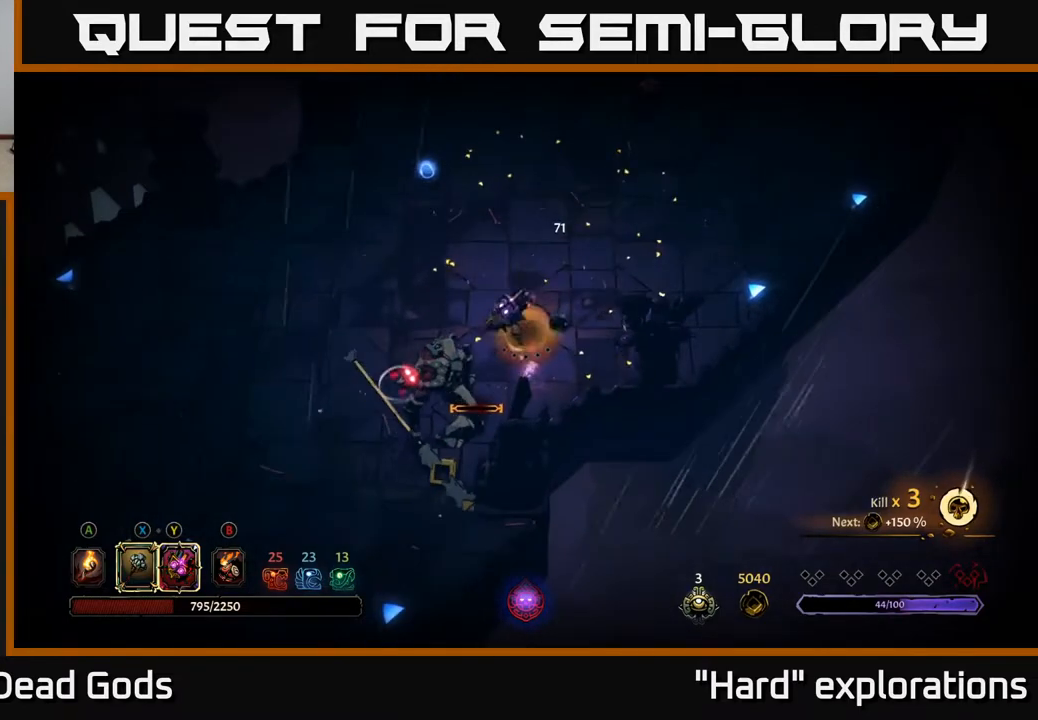
{"buttons": [], "left_stick": "center", "right_stick": "center", "events": [[417, "left_stick", "center"]]}
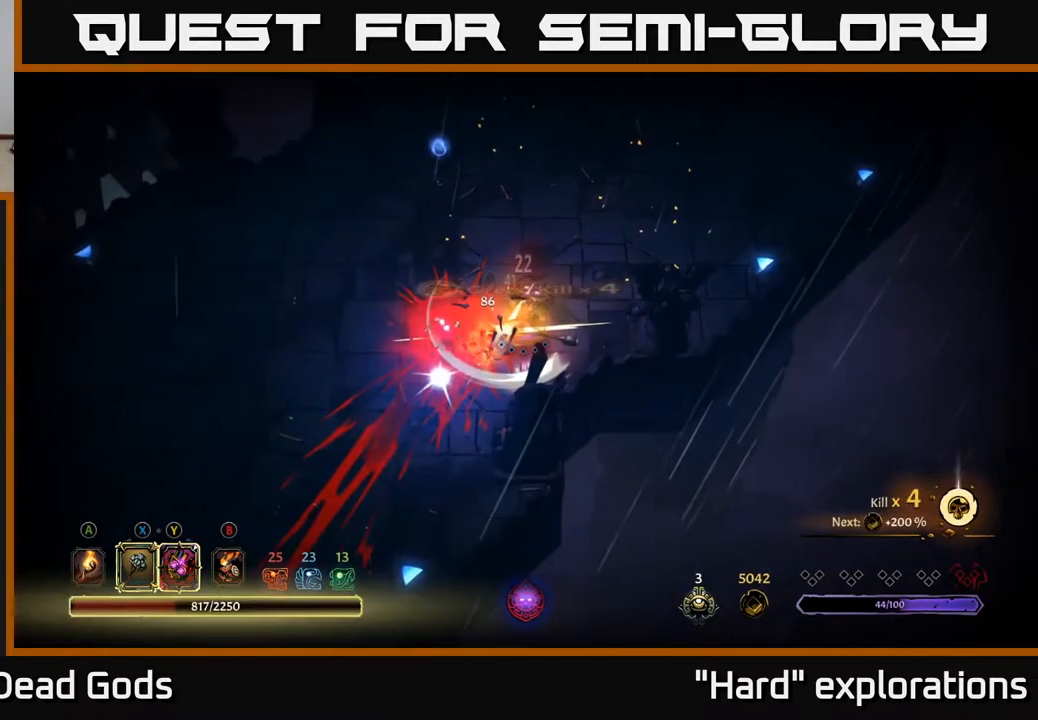
{"buttons": [], "left_stick": "down-left", "right_stick": "center", "events": [[467, "left_stick", "down-left"]]}
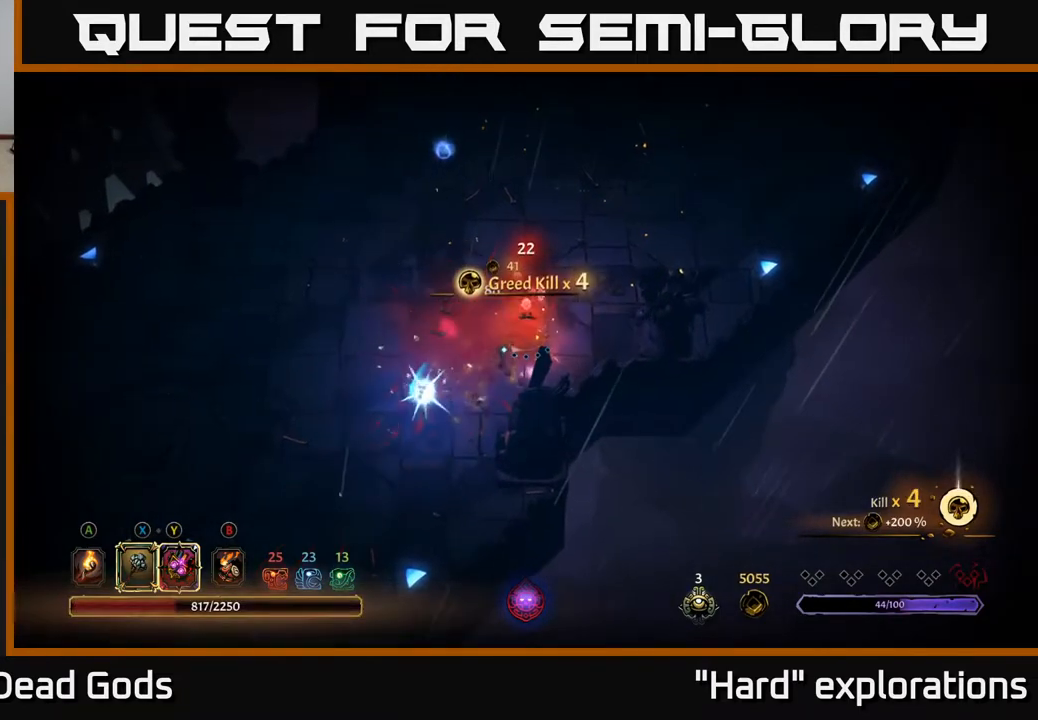
{"buttons": [], "left_stick": "down-left", "right_stick": "center", "events": [[233, "A", "down"], [333, "A", "up"]]}
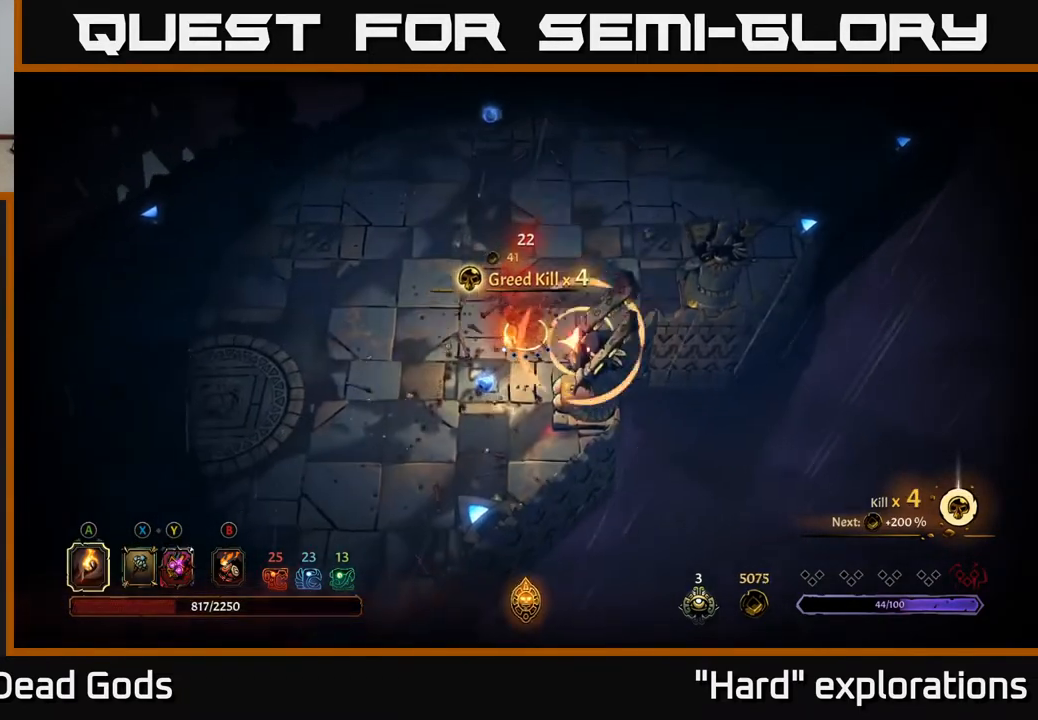
{"buttons": [], "left_stick": "up-left", "right_stick": "center", "events": [[383, "left_stick", "up-left"]]}
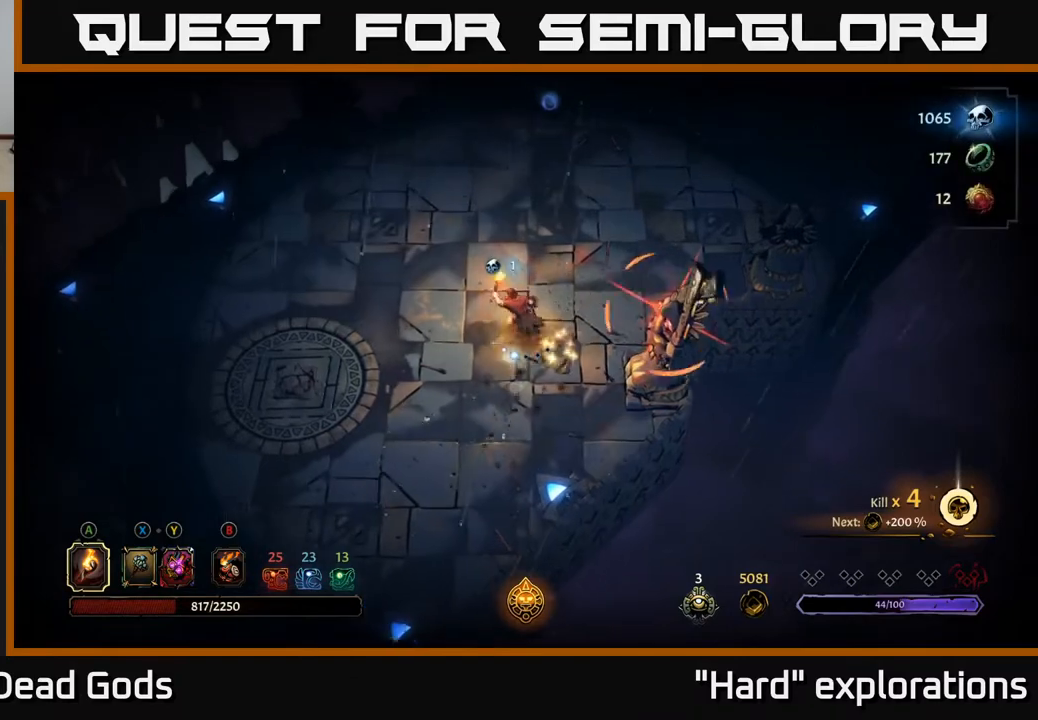
{"buttons": [], "left_stick": "up-right", "right_stick": "center", "events": [[17, "left_stick", "up"], [100, "R2", "down"], [333, "left_stick", "up-right"], [383, "R2", "up"]]}
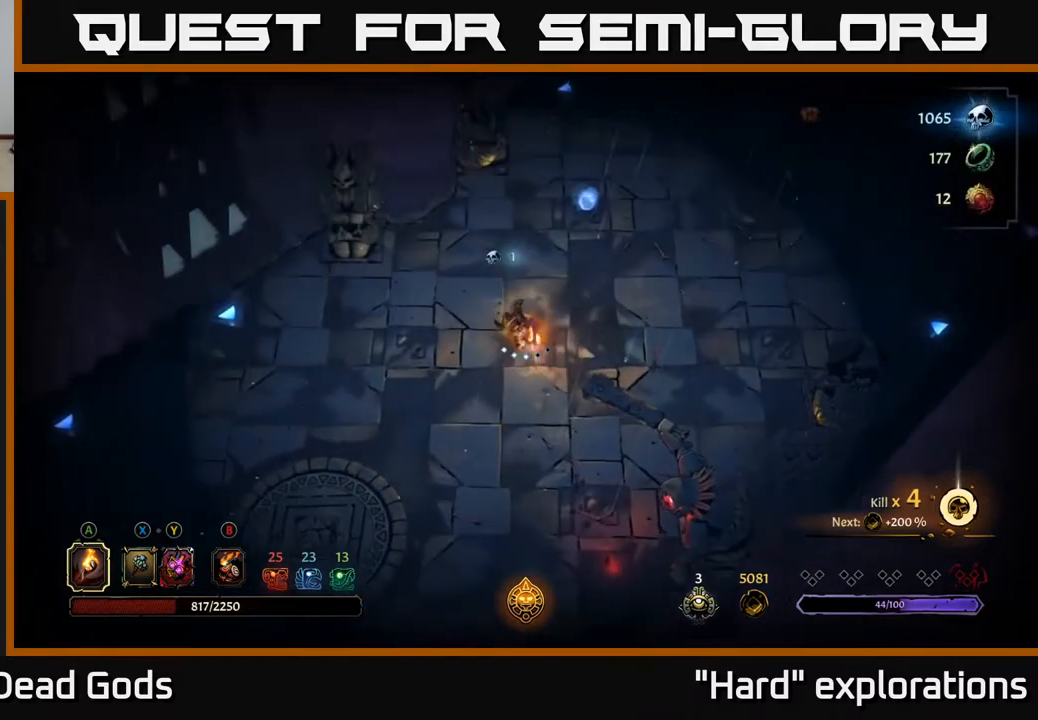
{"buttons": [], "left_stick": "up-right", "right_stick": "center", "events": []}
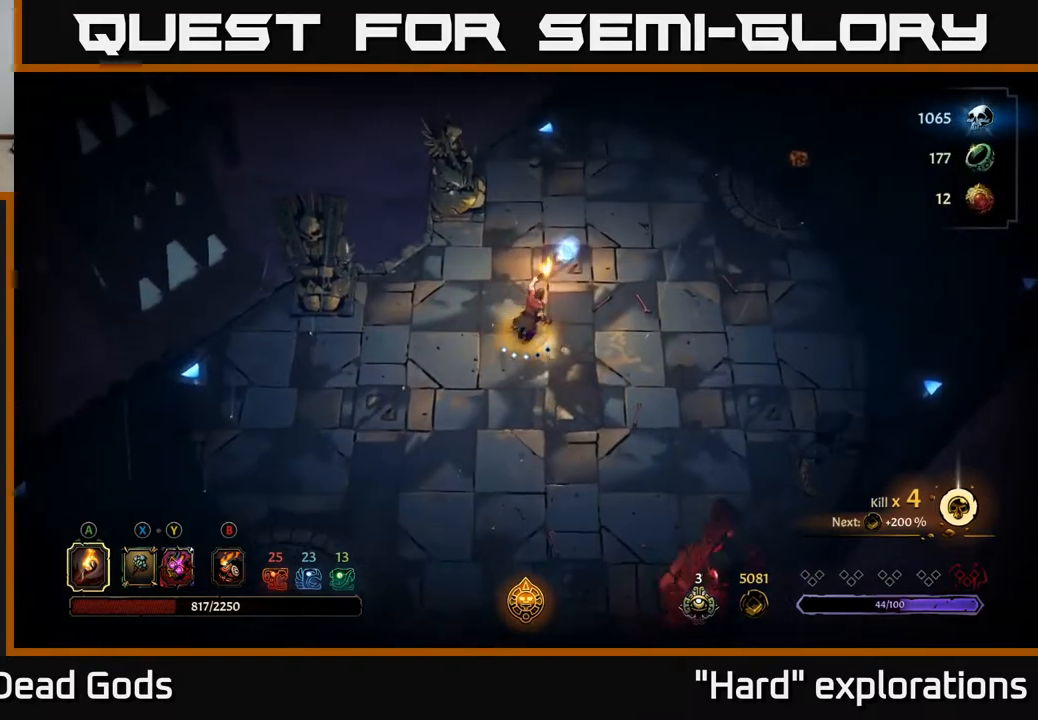
{"buttons": [], "left_stick": "up", "right_stick": "center", "events": [[300, "left_stick", "up"]]}
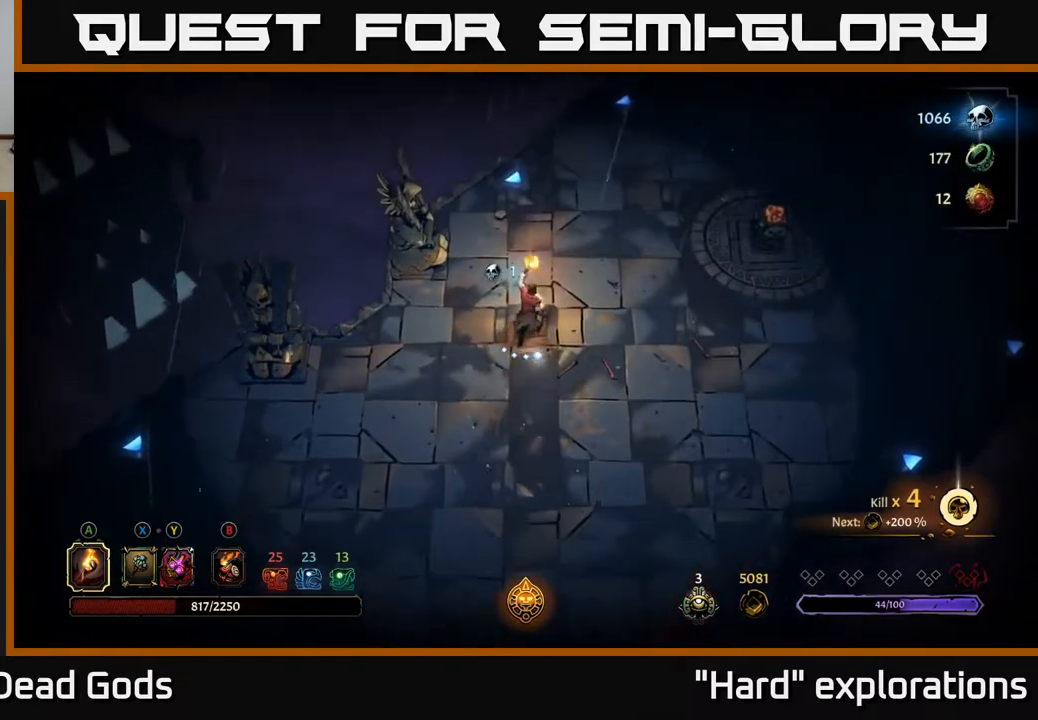
{"buttons": [], "left_stick": "down-right", "right_stick": "center", "events": [[167, "left_stick", "up-right"], [367, "left_stick", "right"], [483, "left_stick", "down-right"]]}
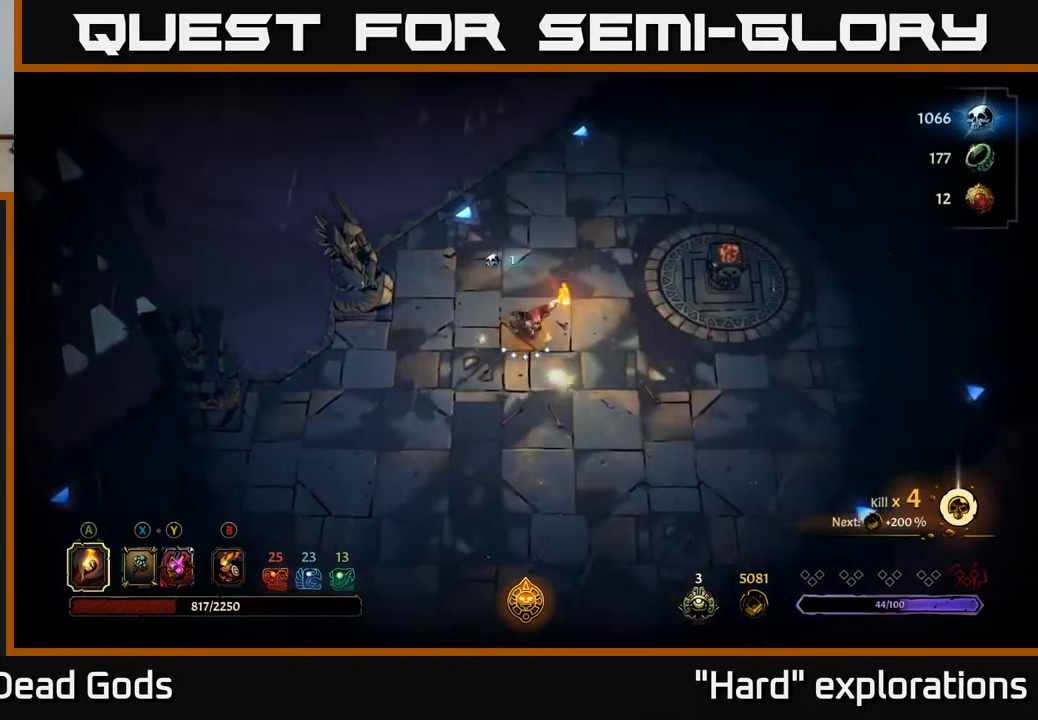
{"buttons": [], "left_stick": "center", "right_stick": "center", "events": [[283, "R2", "down"], [450, "R2", "up"], [500, "left_stick", "center"]]}
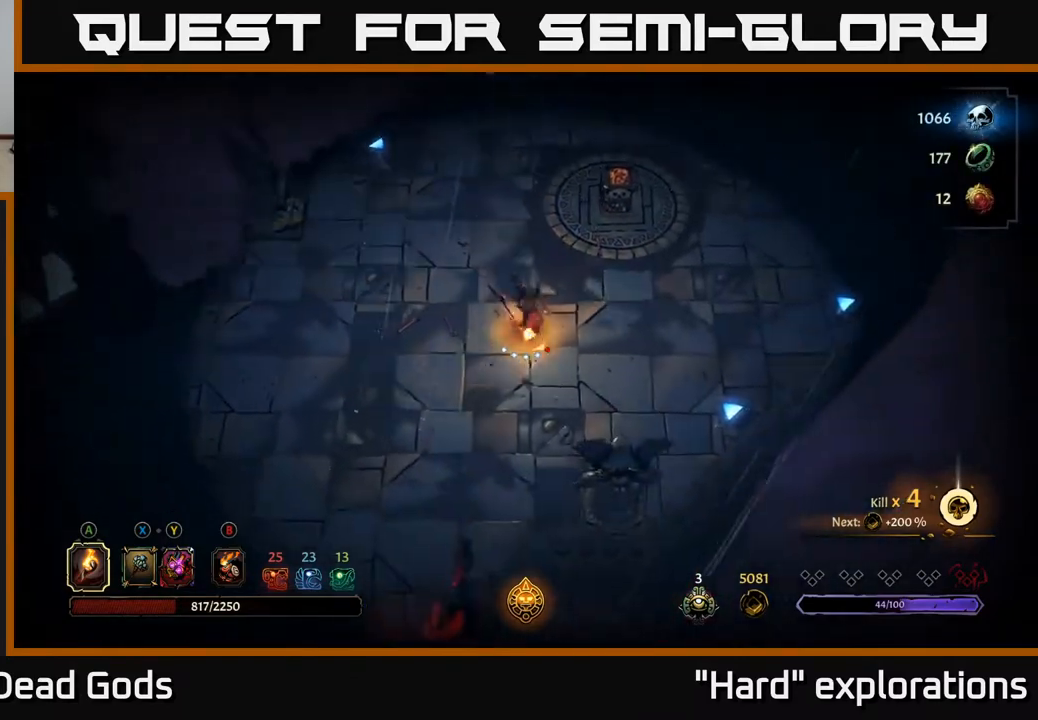
{"buttons": [], "left_stick": "right", "right_stick": "center", "events": [[150, "left_stick", "right"]]}
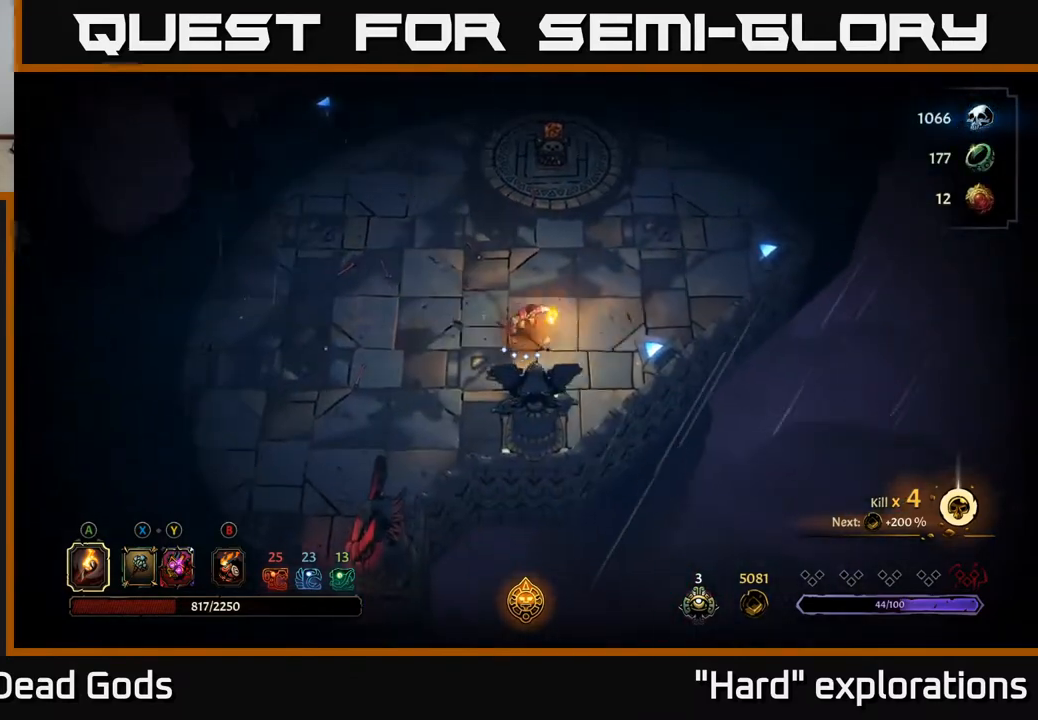
{"buttons": [], "left_stick": "right", "right_stick": "center", "events": []}
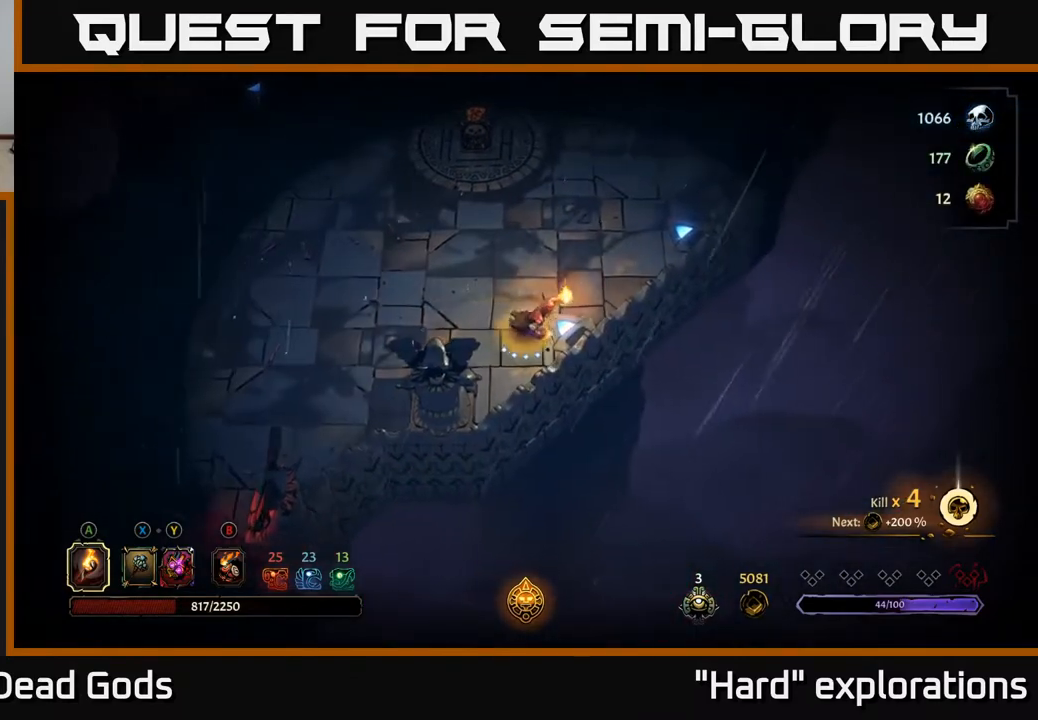
{"buttons": ["R2"], "left_stick": "up", "right_stick": "center", "events": [[50, "left_stick", "up-right"], [333, "left_stick", "up"], [383, "R2", "down"]]}
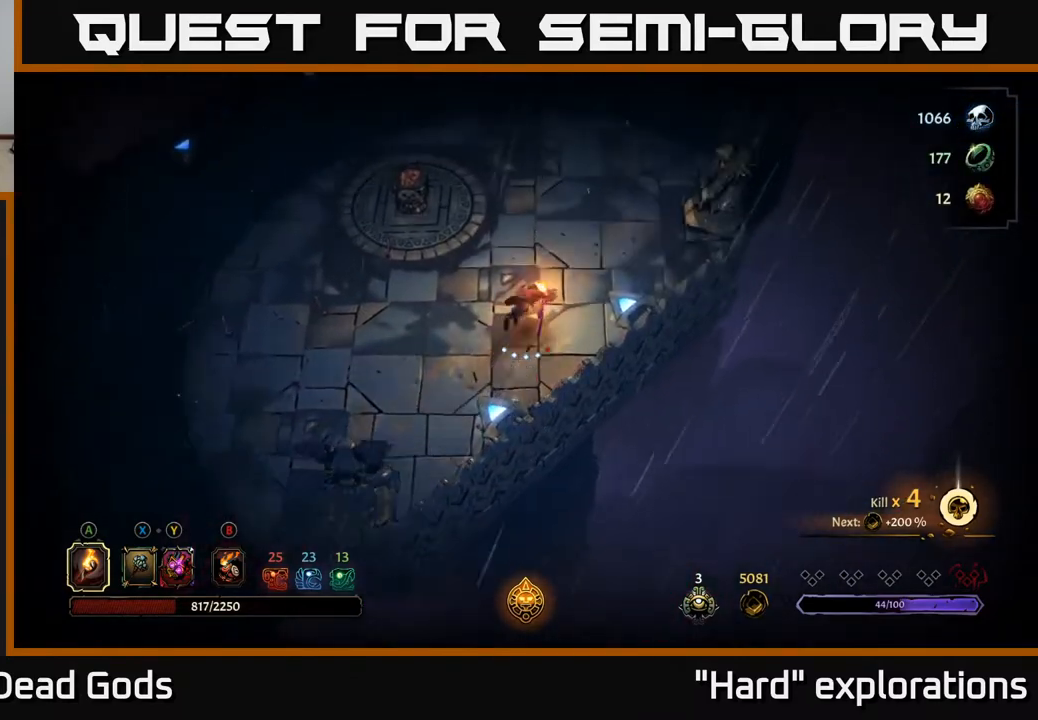
{"buttons": [], "left_stick": "up", "right_stick": "center", "events": [[67, "R2", "up"]]}
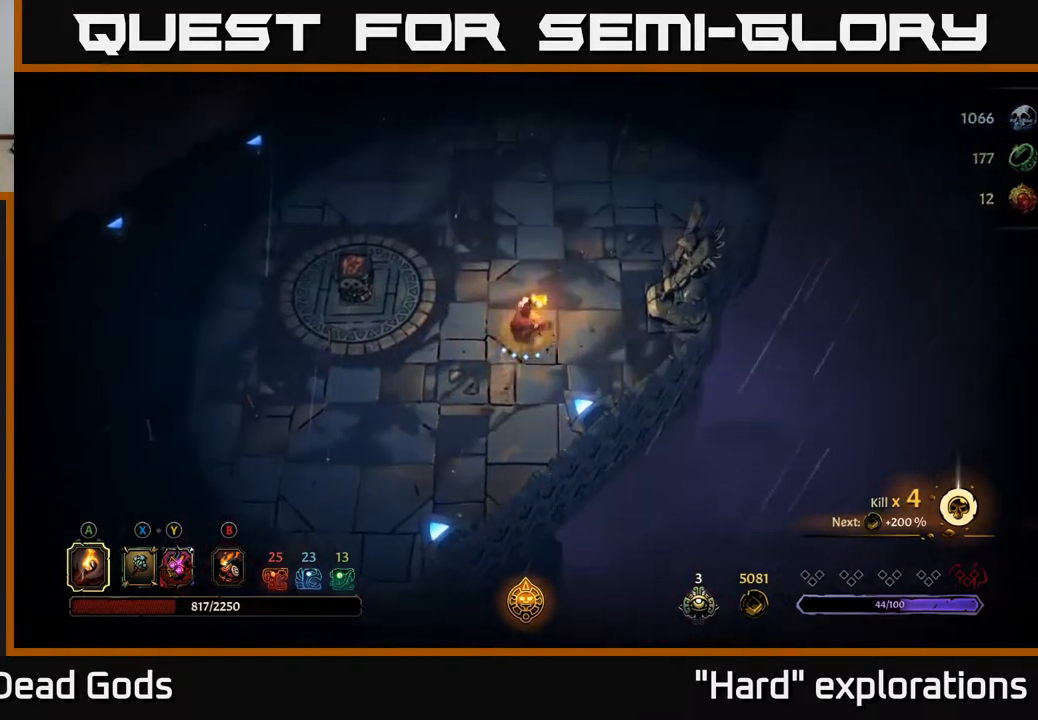
{"buttons": [], "left_stick": "up", "right_stick": "center", "events": [[50, "R2", "down"], [250, "R2", "up"]]}
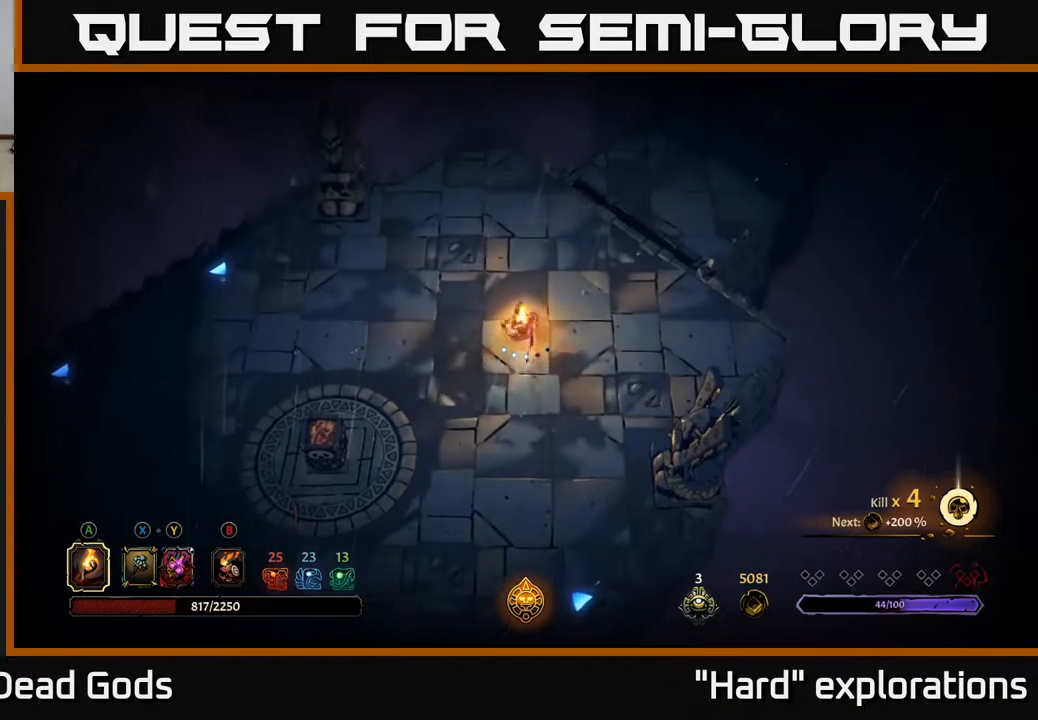
{"buttons": [], "left_stick": "up-right", "right_stick": "center", "events": [[183, "left_stick", "up-right"]]}
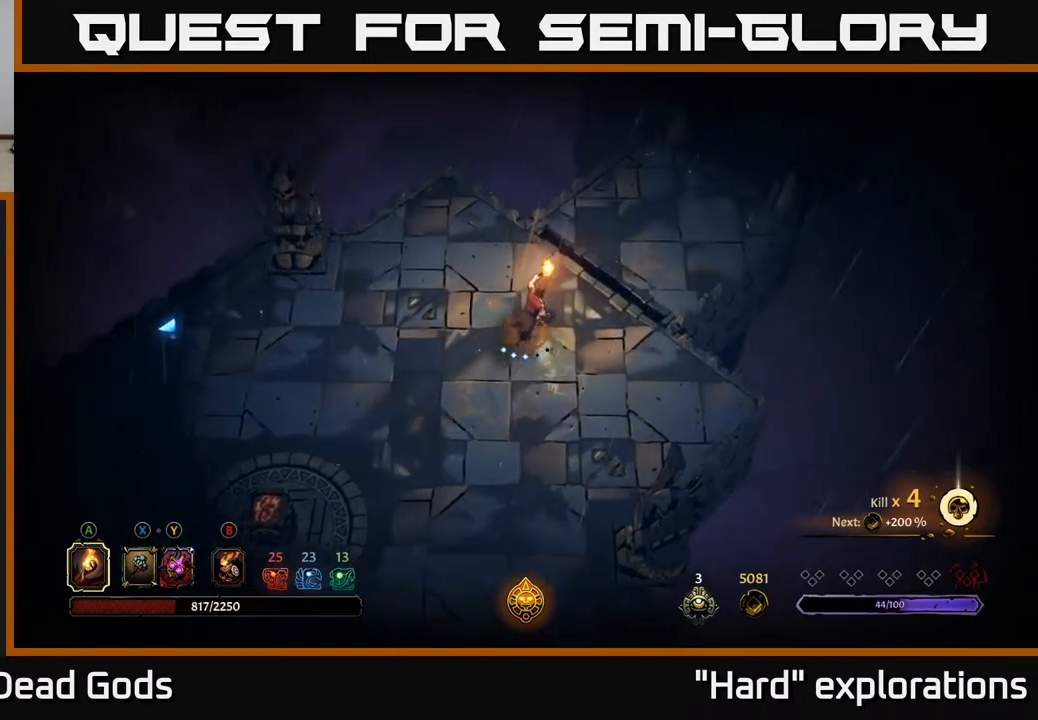
{"buttons": [], "left_stick": "up-right", "right_stick": "center", "events": []}
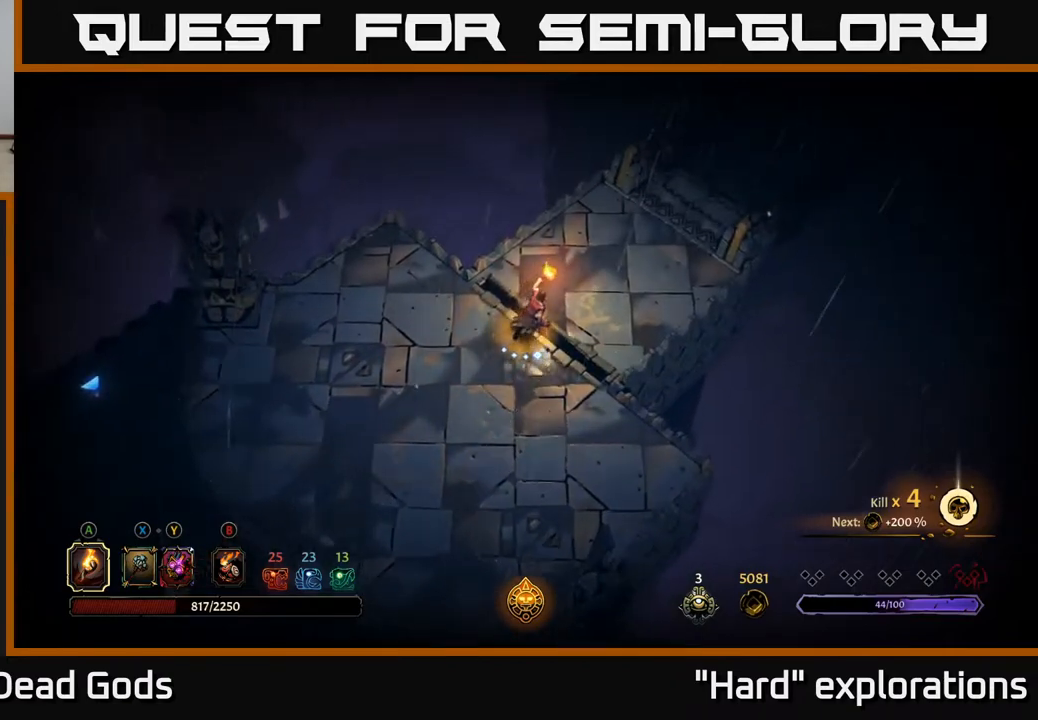
{"buttons": [], "left_stick": "up-right", "right_stick": "center", "events": [[383, "X", "down"], [467, "X", "up"]]}
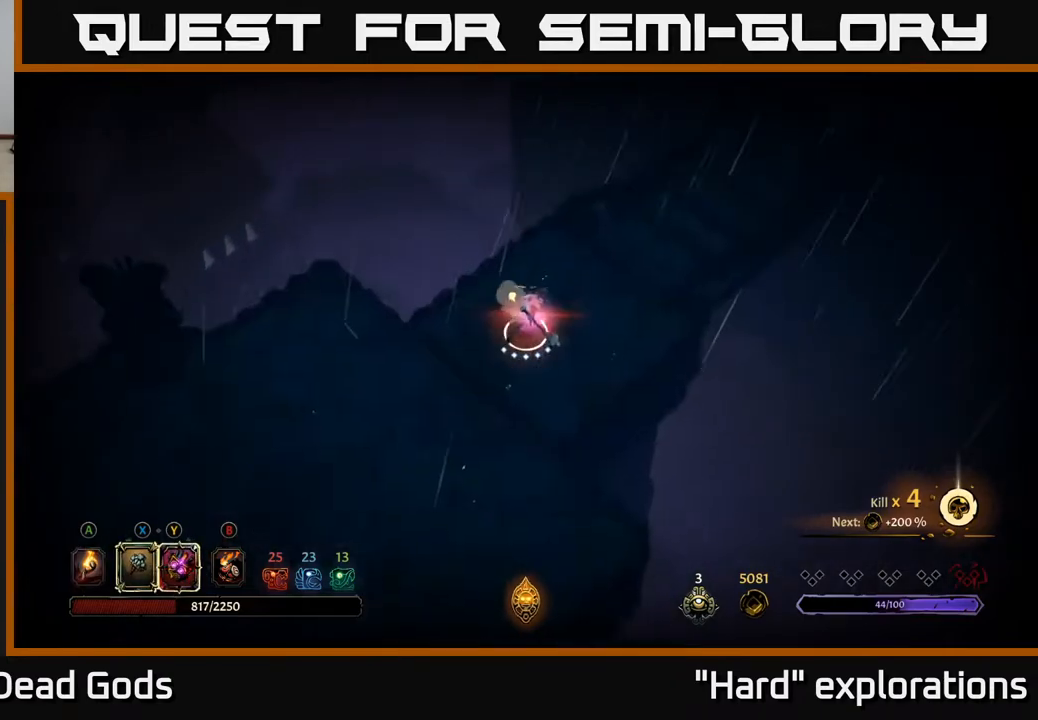
{"buttons": [], "left_stick": "up-right", "right_stick": "center", "events": []}